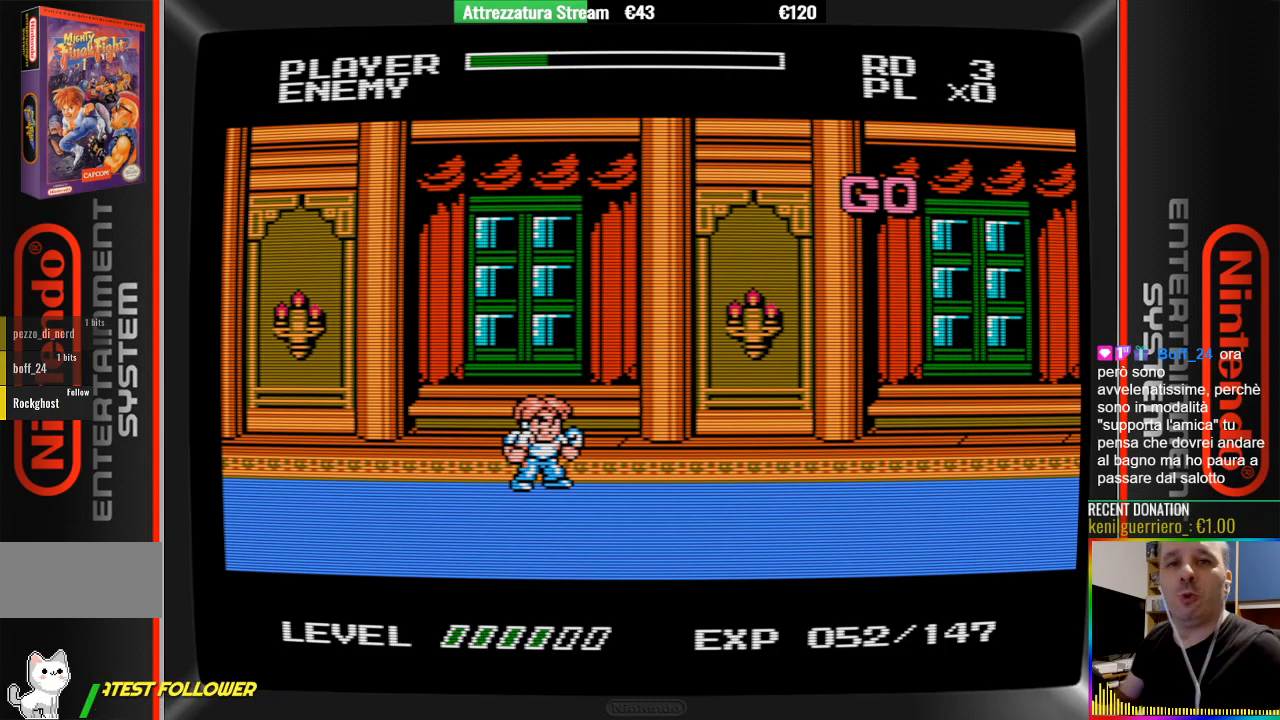
Gameplay with a controller (Nintendo layout); each line is a JSON object with the inputs held at the frame after it. "events" lists button and stick changes between this image and that frame as [ms after this image, input, new state], when the widget could be followed in between. Not read: A L3 R3.
{"buttons": [], "events": [[333, "START", "down"], [500, "START", "up"]]}
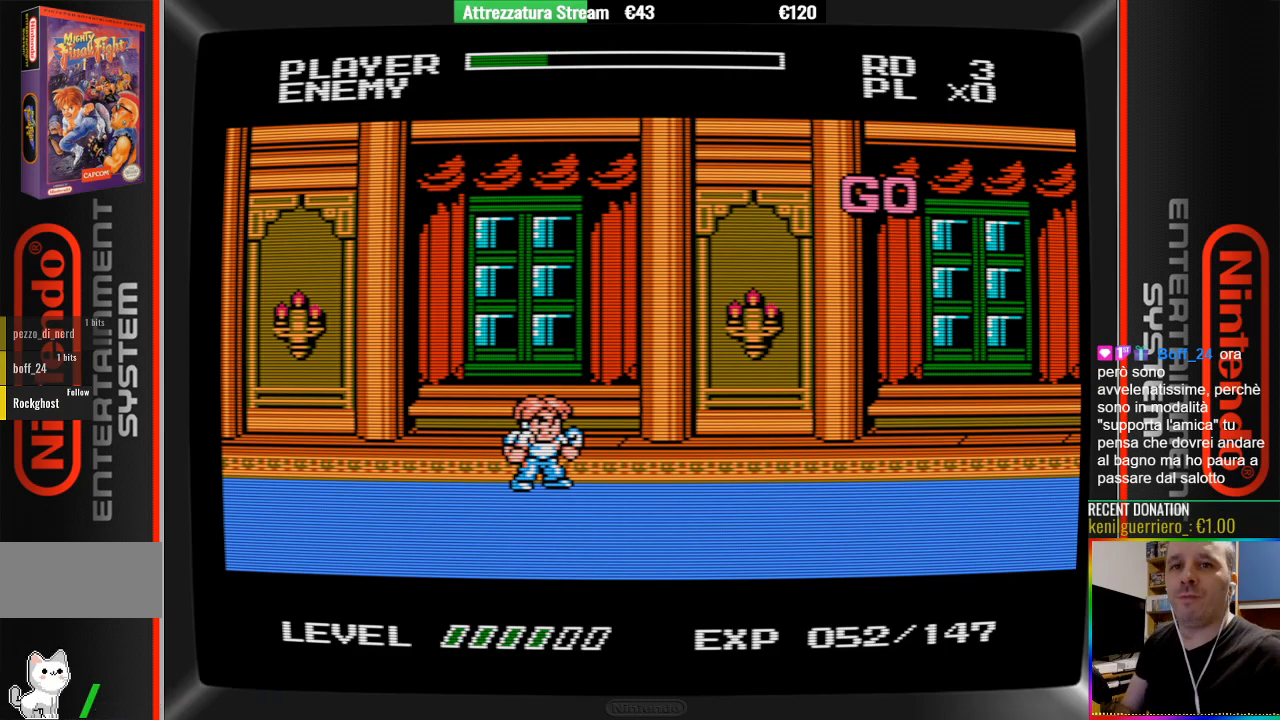
{"buttons": ["DPAD_RIGHT"], "events": [[317, "DPAD_RIGHT", "down"]]}
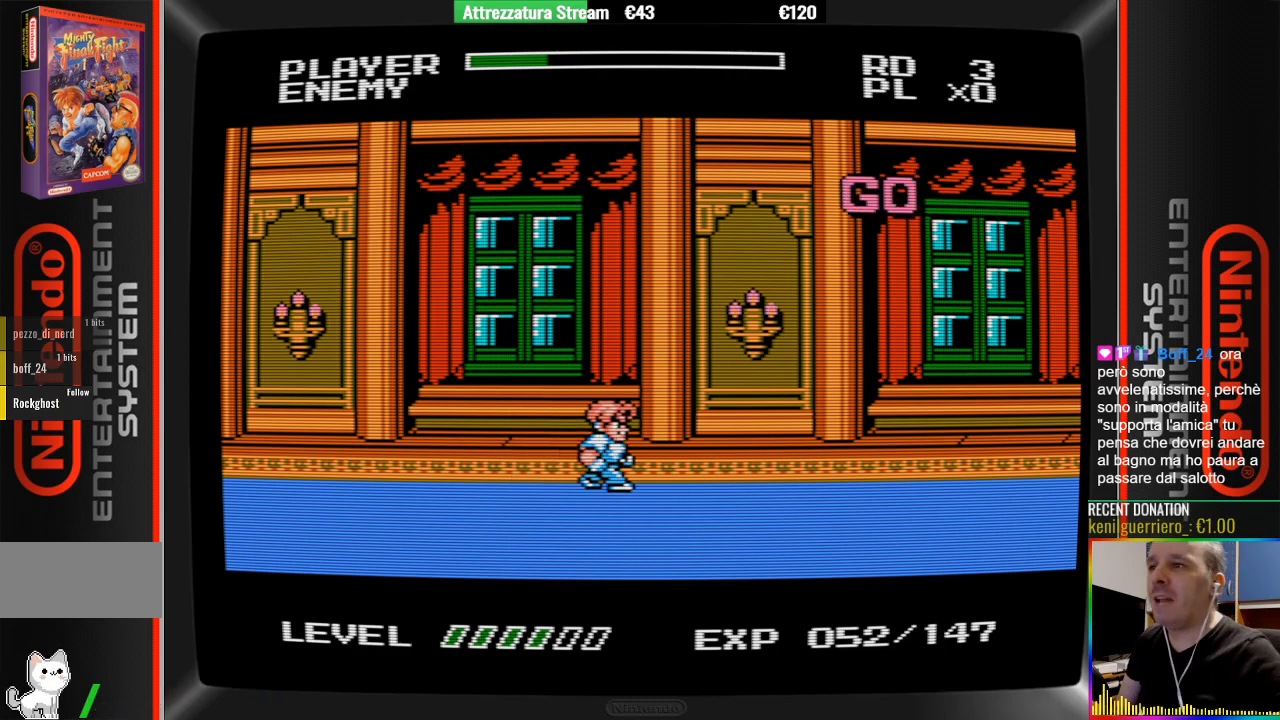
{"buttons": ["DPAD_RIGHT"], "events": [[50, "DPAD_RIGHT", "up"], [200, "DPAD_RIGHT", "down"]]}
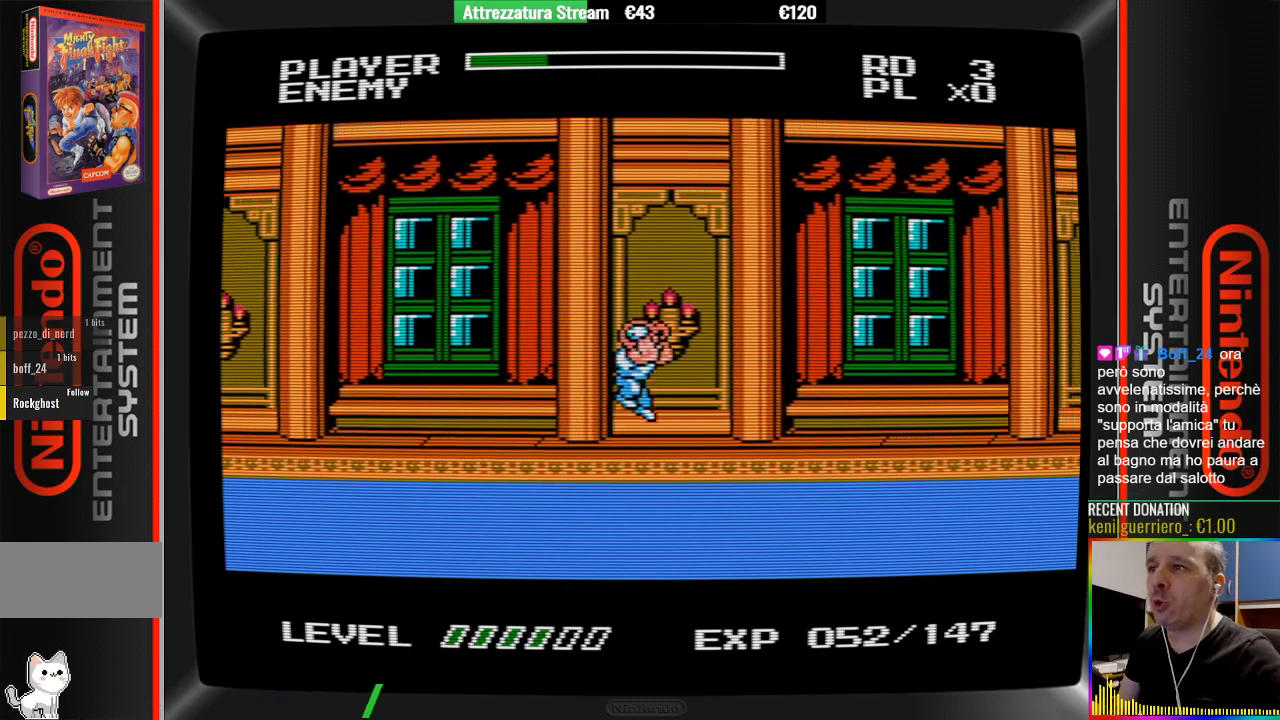
{"buttons": ["DPAD_RIGHT"], "events": [[250, "B", "down"], [400, "B", "up"]]}
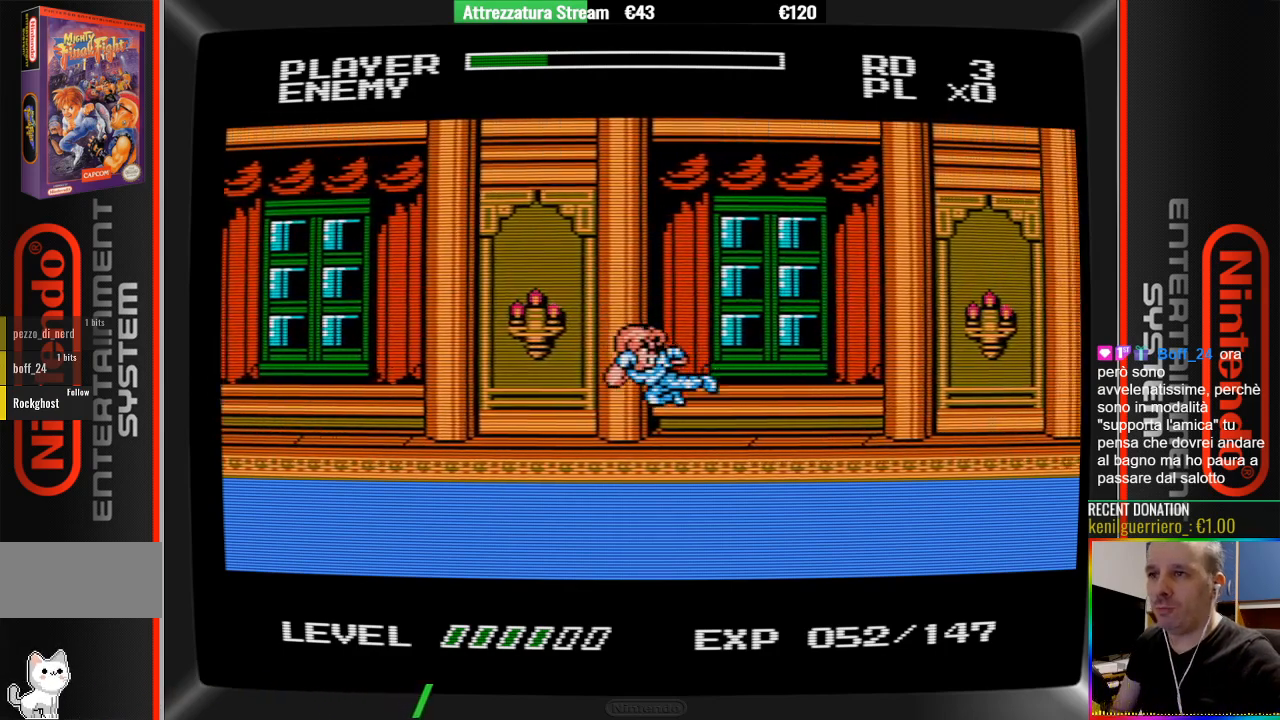
{"buttons": ["DPAD_RIGHT"], "events": []}
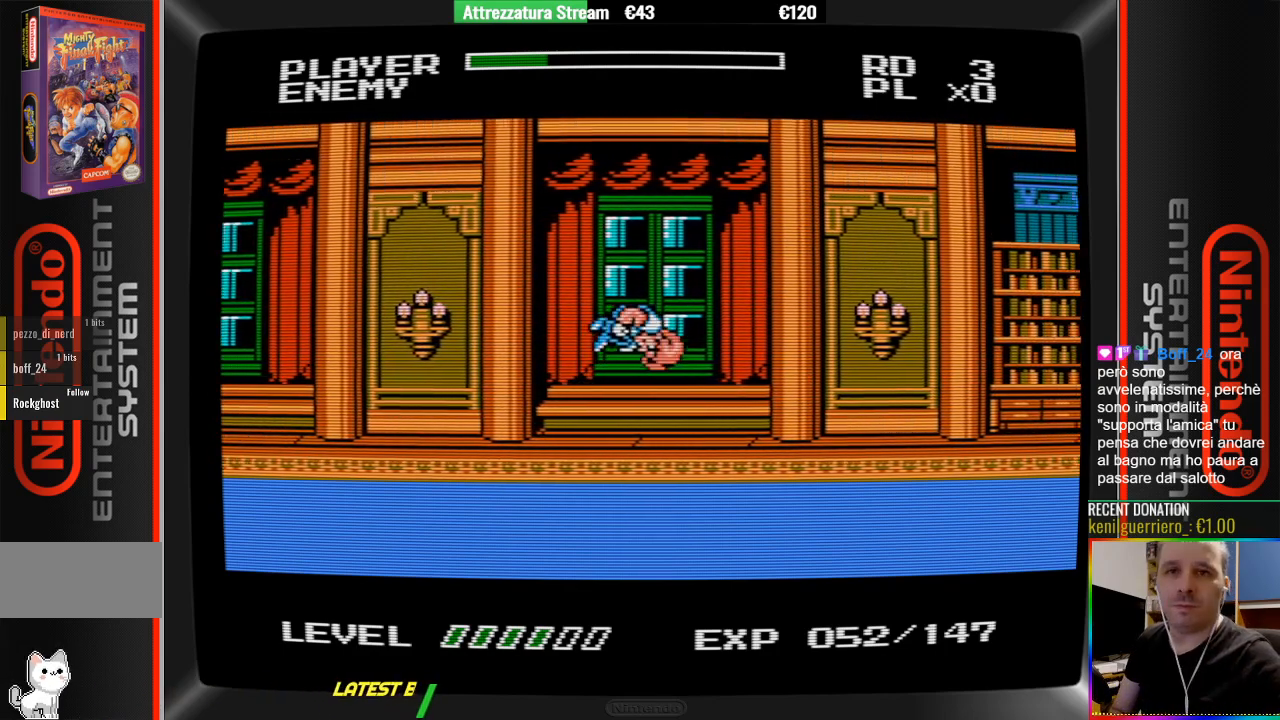
{"buttons": [], "events": [[117, "B", "down"], [333, "B", "up"], [417, "DPAD_RIGHT", "up"]]}
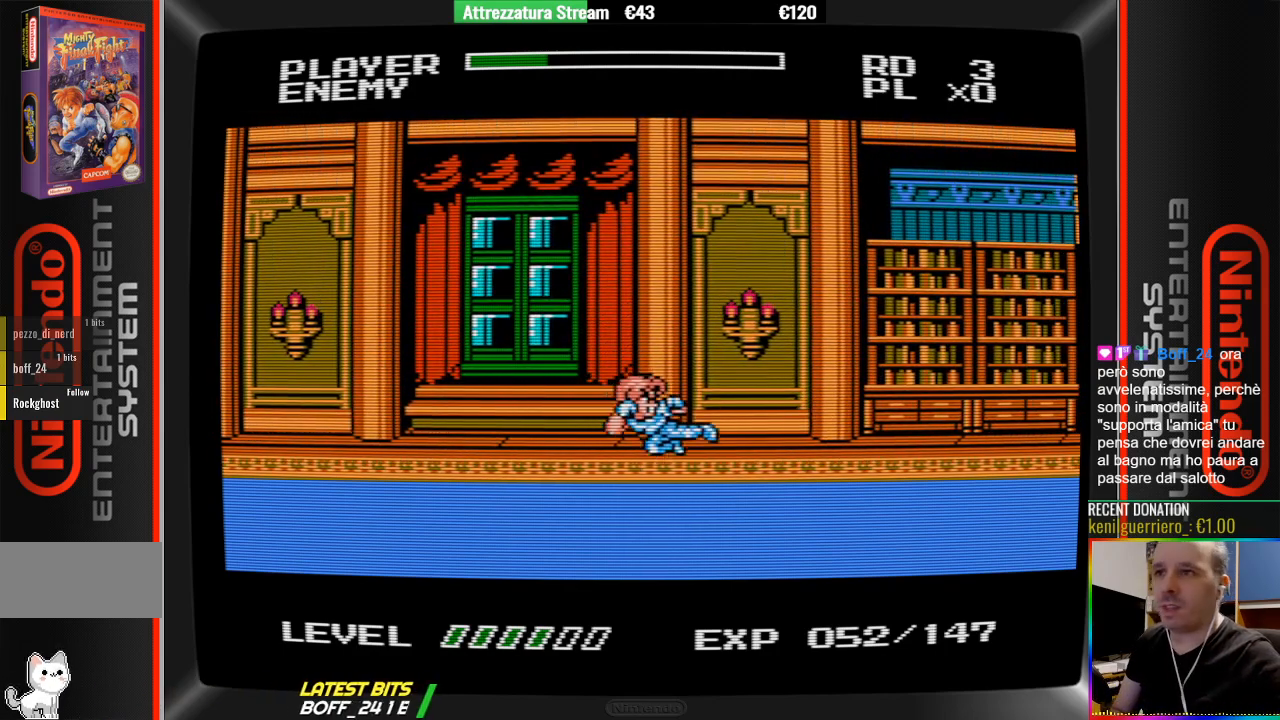
{"buttons": ["DPAD_RIGHT"], "events": [[150, "DPAD_RIGHT", "down"]]}
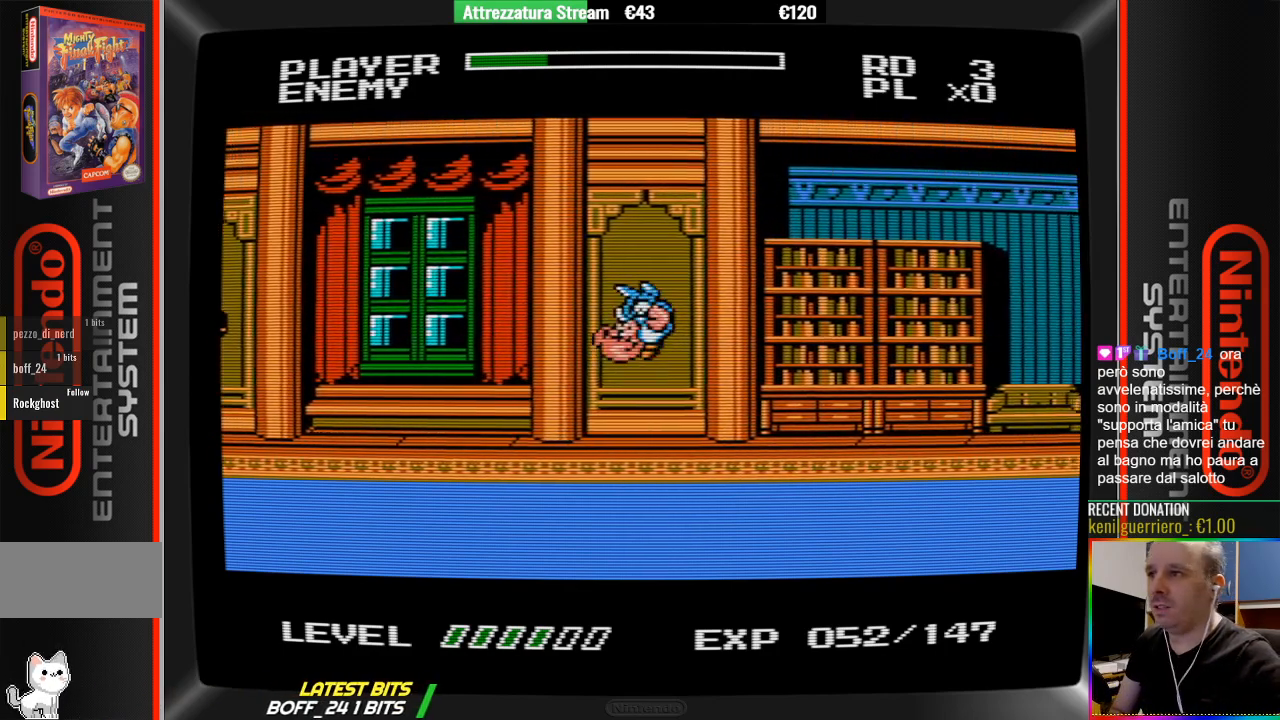
{"buttons": ["DPAD_RIGHT"], "events": [[50, "B", "down"], [200, "B", "up"]]}
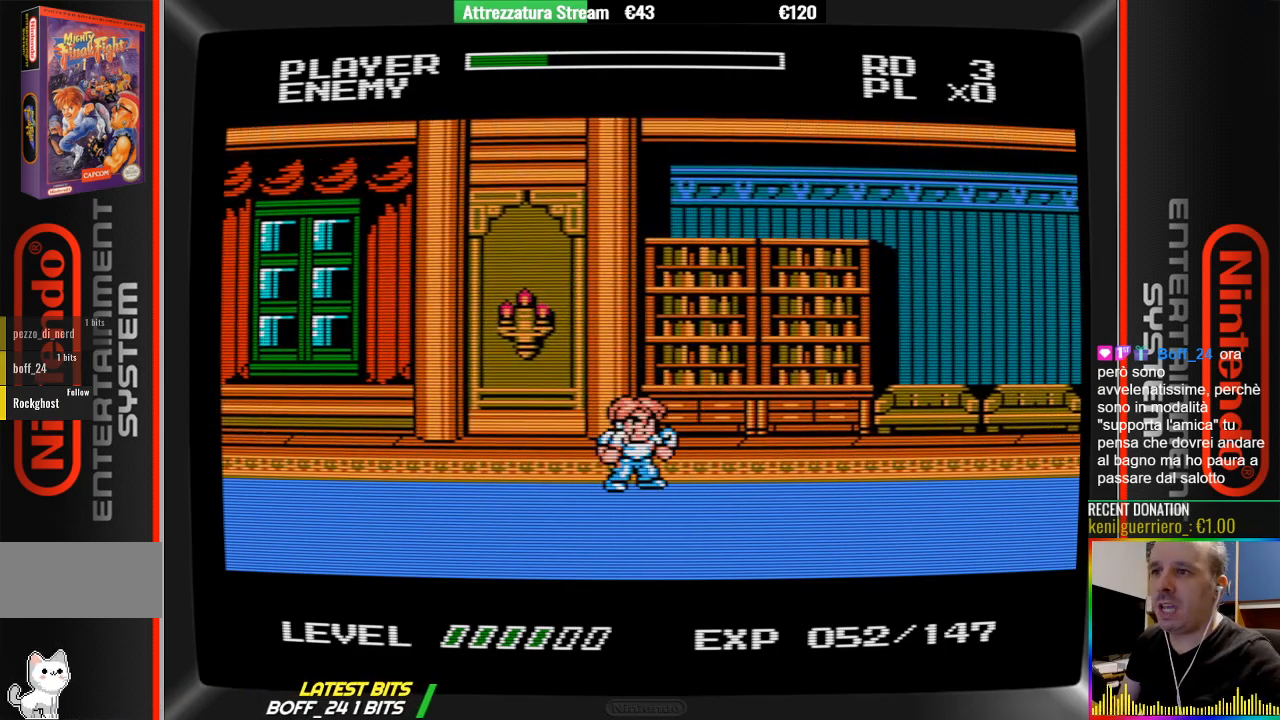
{"buttons": [], "events": [[100, "DPAD_RIGHT", "up"]]}
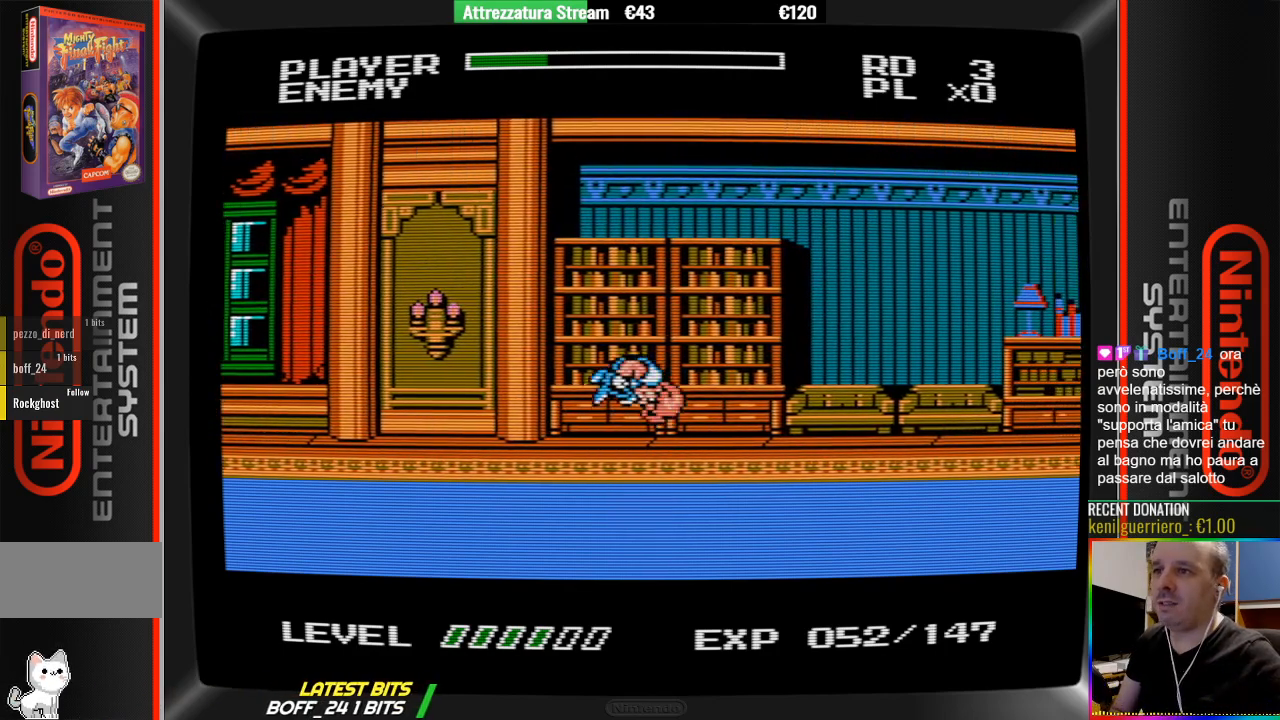
{"buttons": ["DPAD_RIGHT"], "events": [[133, "B", "down"], [300, "B", "up"], [300, "DPAD_RIGHT", "down"]]}
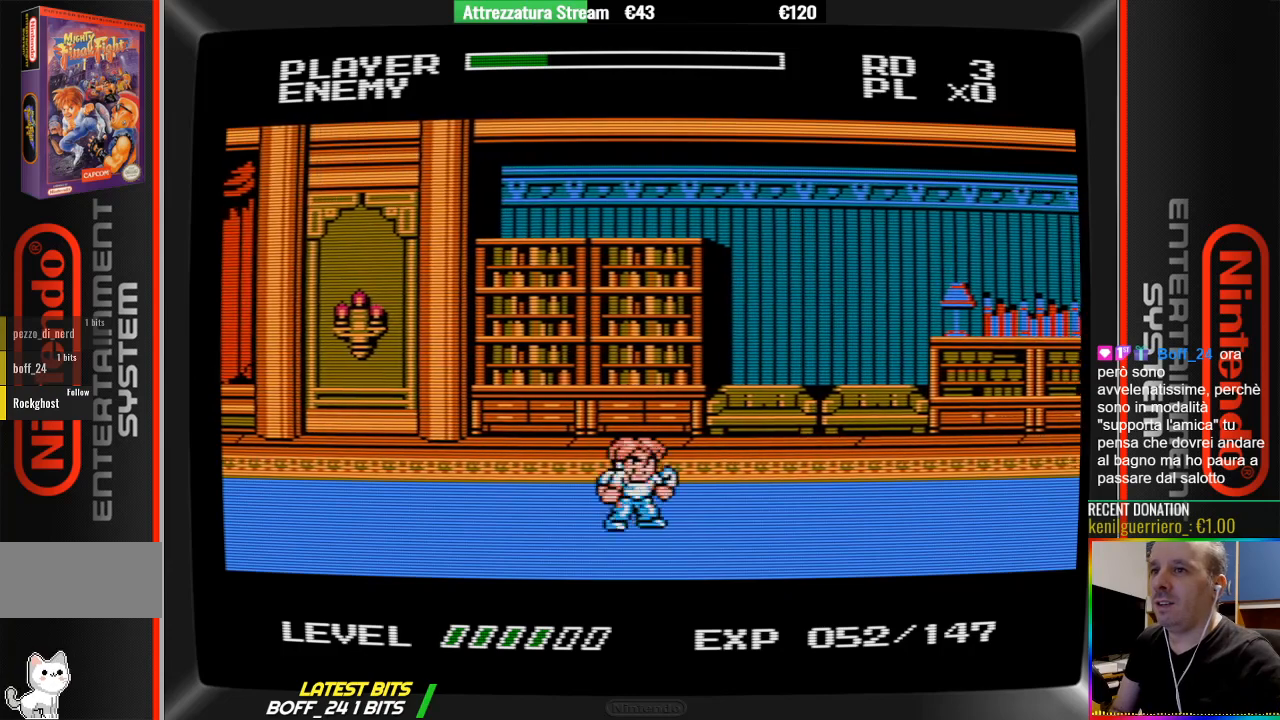
{"buttons": ["DPAD_RIGHT"], "events": [[183, "DPAD_RIGHT", "up"], [350, "DPAD_RIGHT", "down"], [417, "DPAD_RIGHT", "up"], [500, "DPAD_RIGHT", "down"]]}
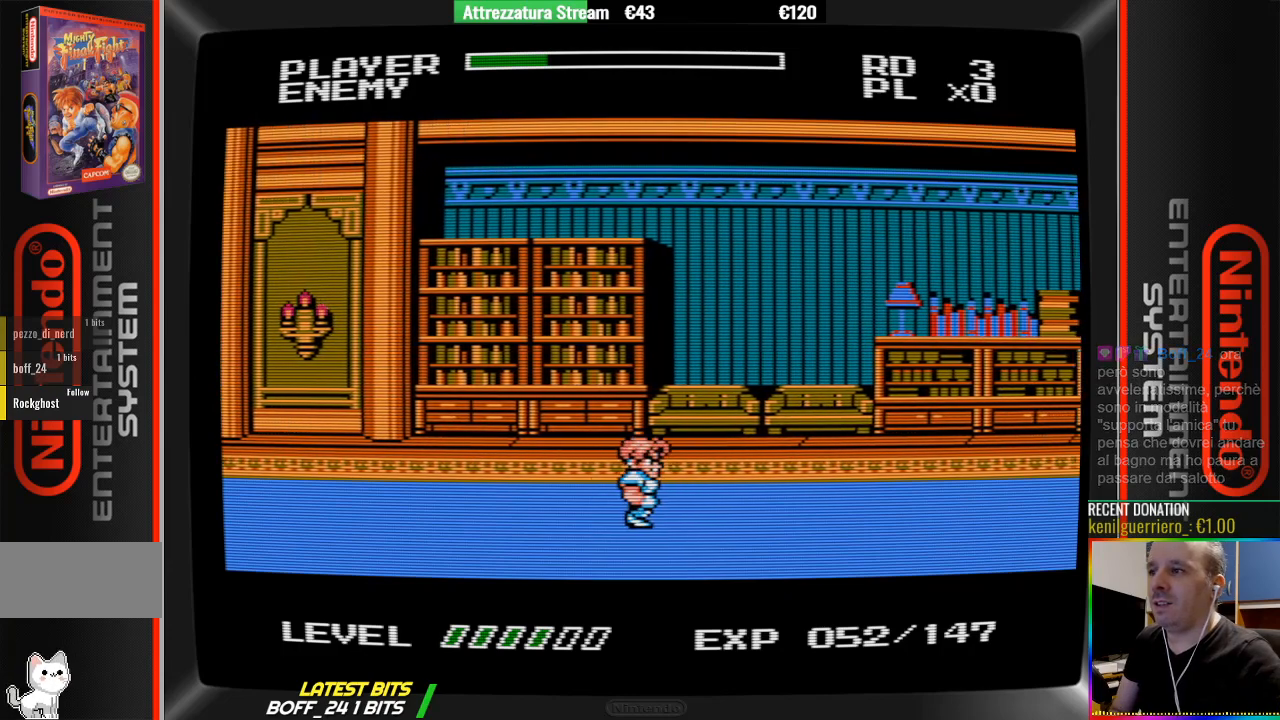
{"buttons": [], "events": [[150, "DPAD_RIGHT", "up"]]}
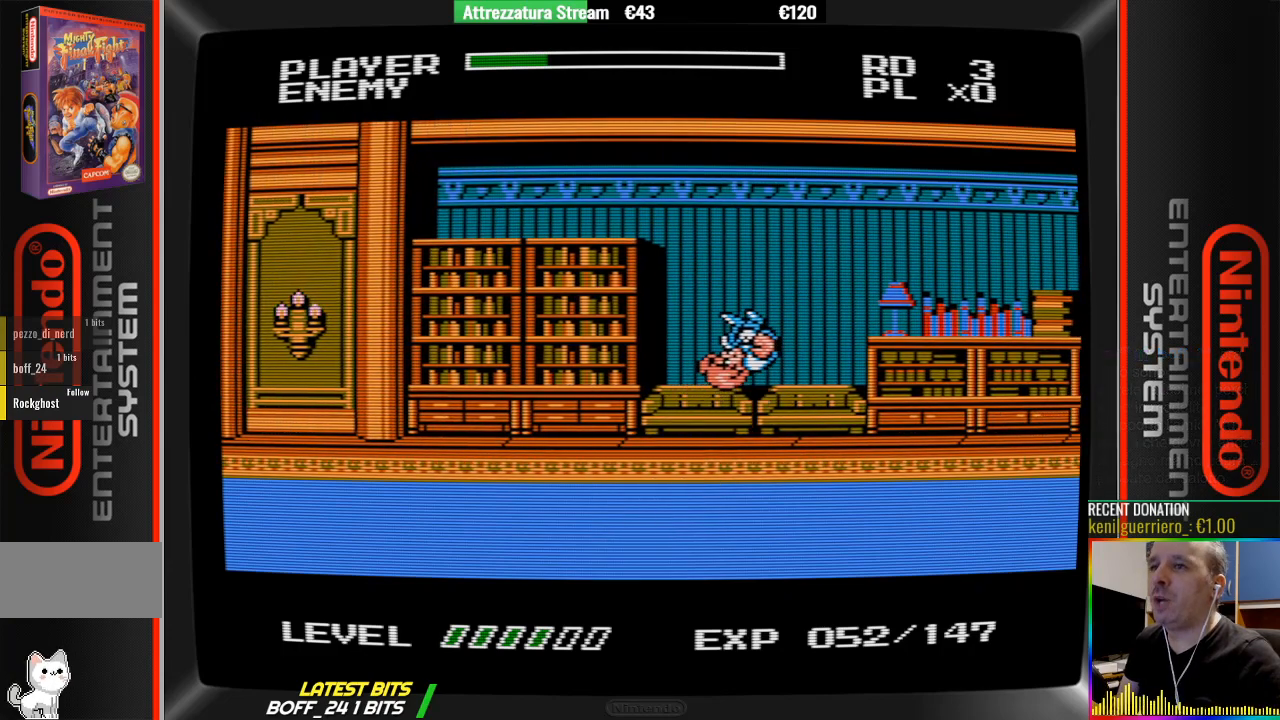
{"buttons": [], "events": []}
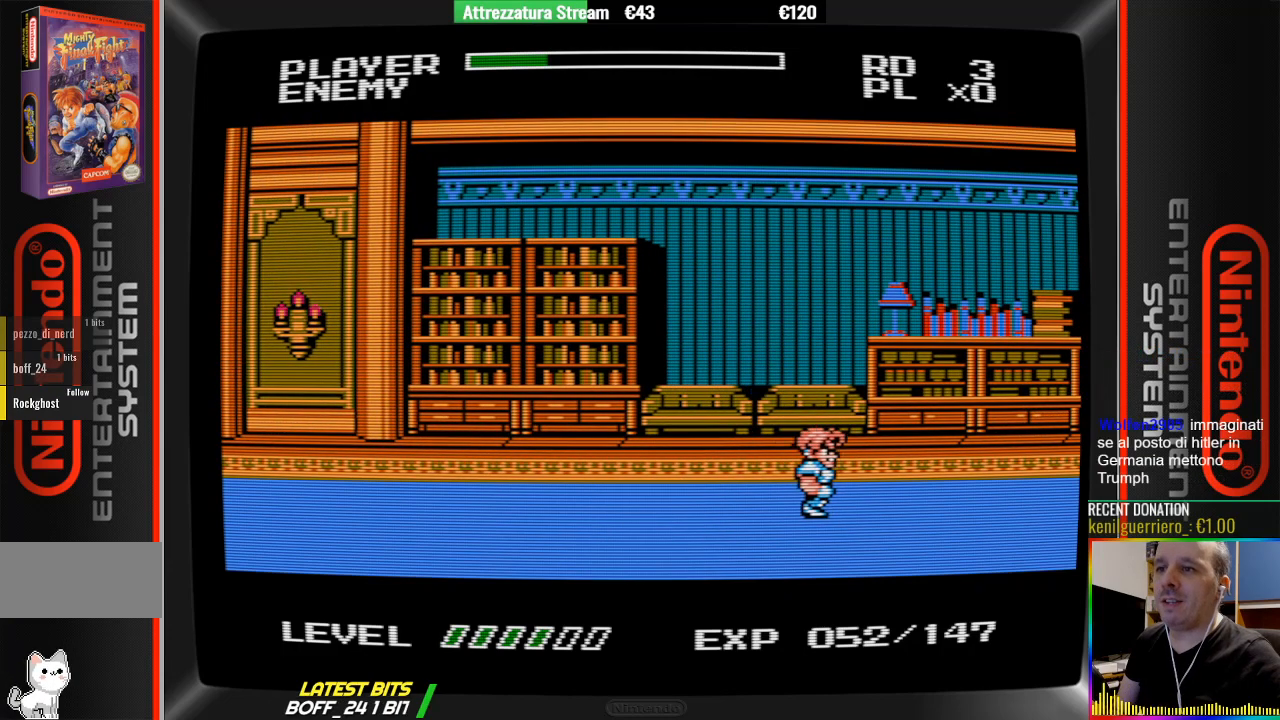
{"buttons": [], "events": []}
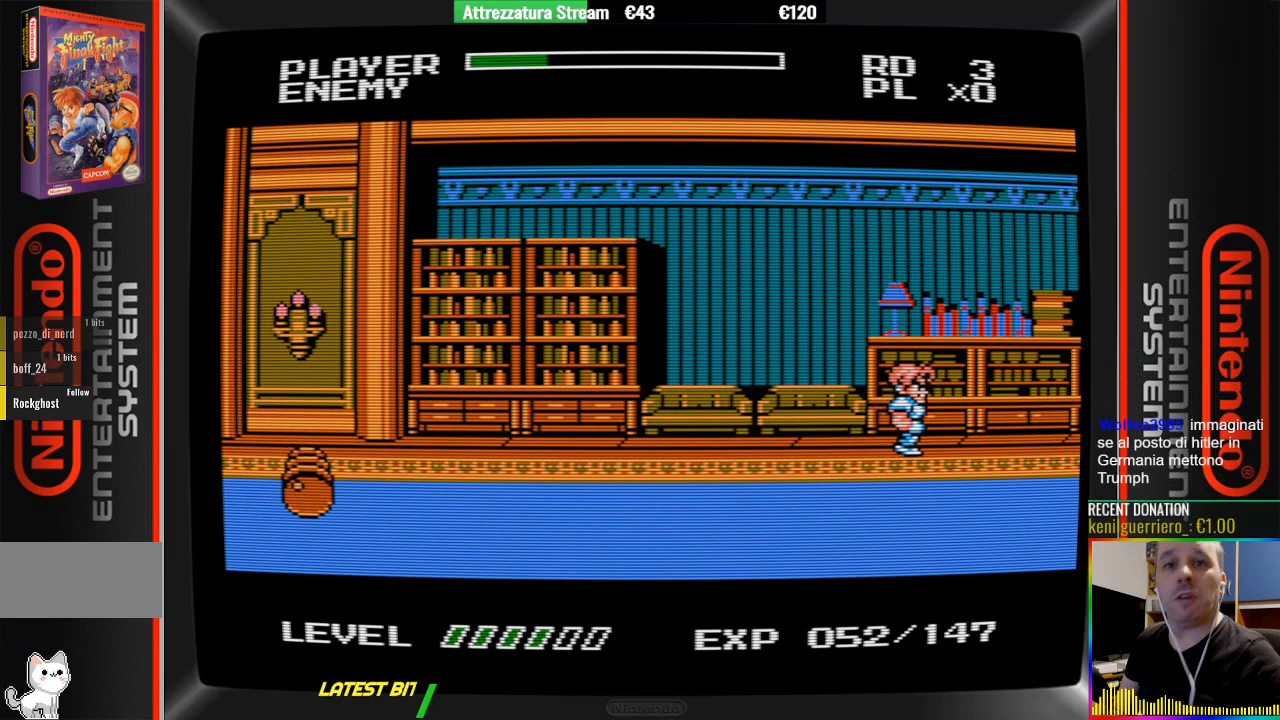
{"buttons": [], "events": [[83, "DPAD_RIGHT", "down"], [383, "DPAD_RIGHT", "up"]]}
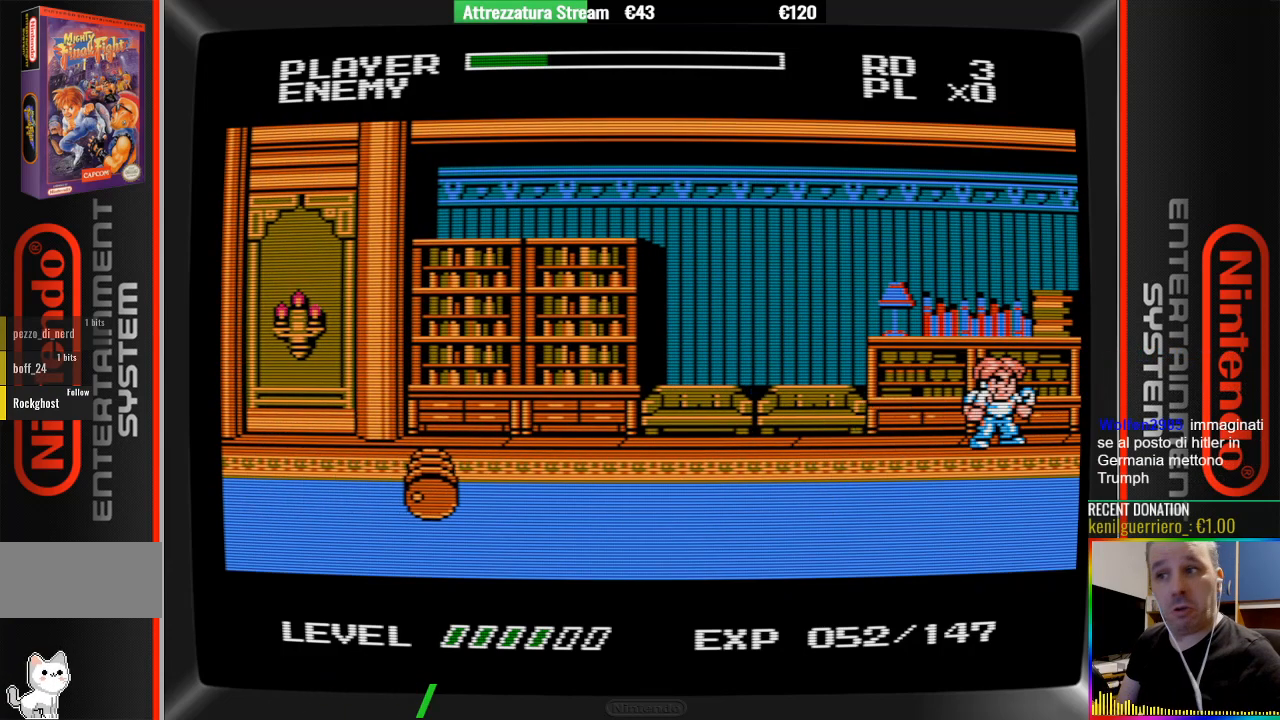
{"buttons": [], "events": [[350, "DPAD_LEFT", "down"], [500, "DPAD_LEFT", "up"]]}
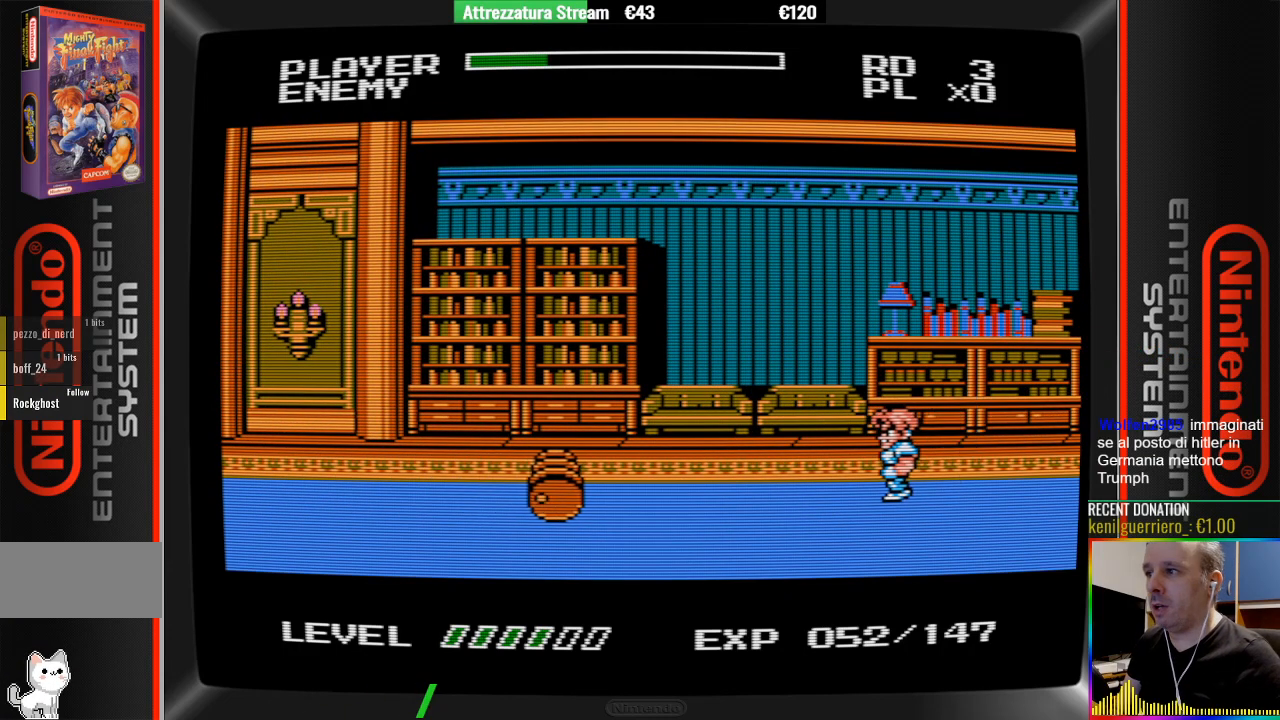
{"buttons": [], "events": [[83, "DPAD_LEFT", "down"], [333, "B", "down"], [333, "DPAD_LEFT", "up"], [483, "B", "up"]]}
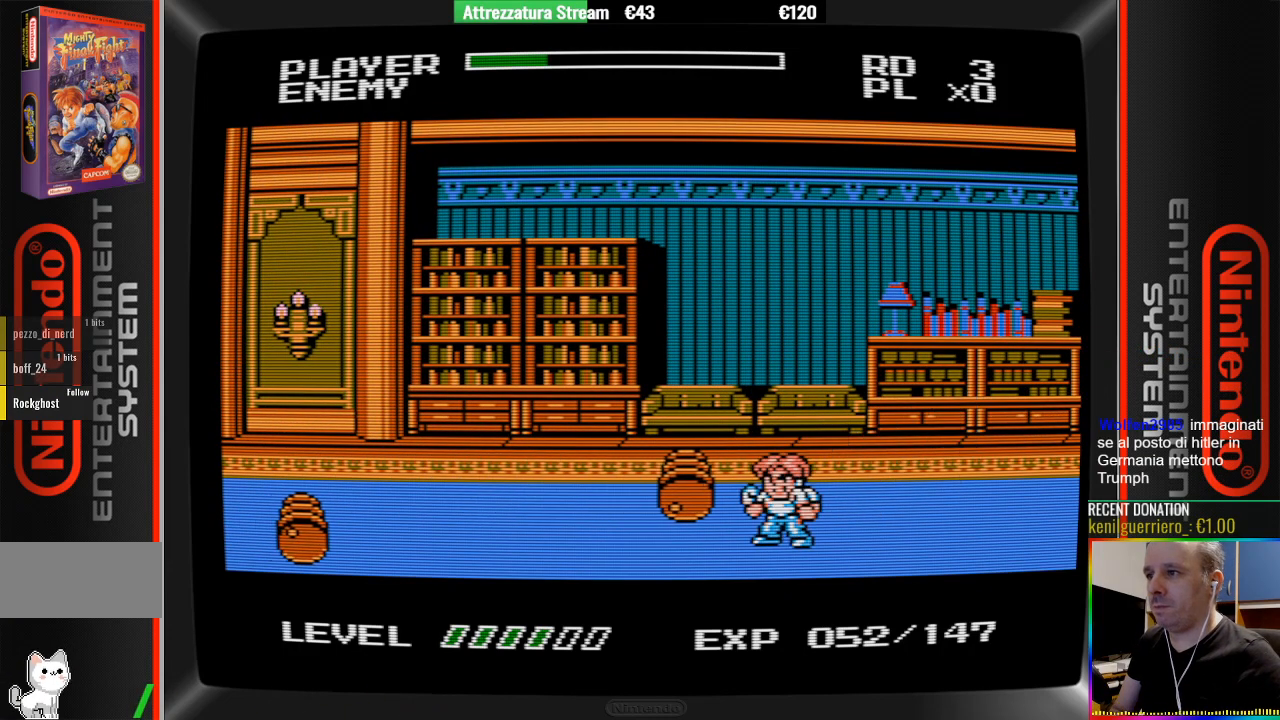
{"buttons": ["B"], "events": [[67, "B", "down"], [133, "B", "up"], [217, "B", "down"]]}
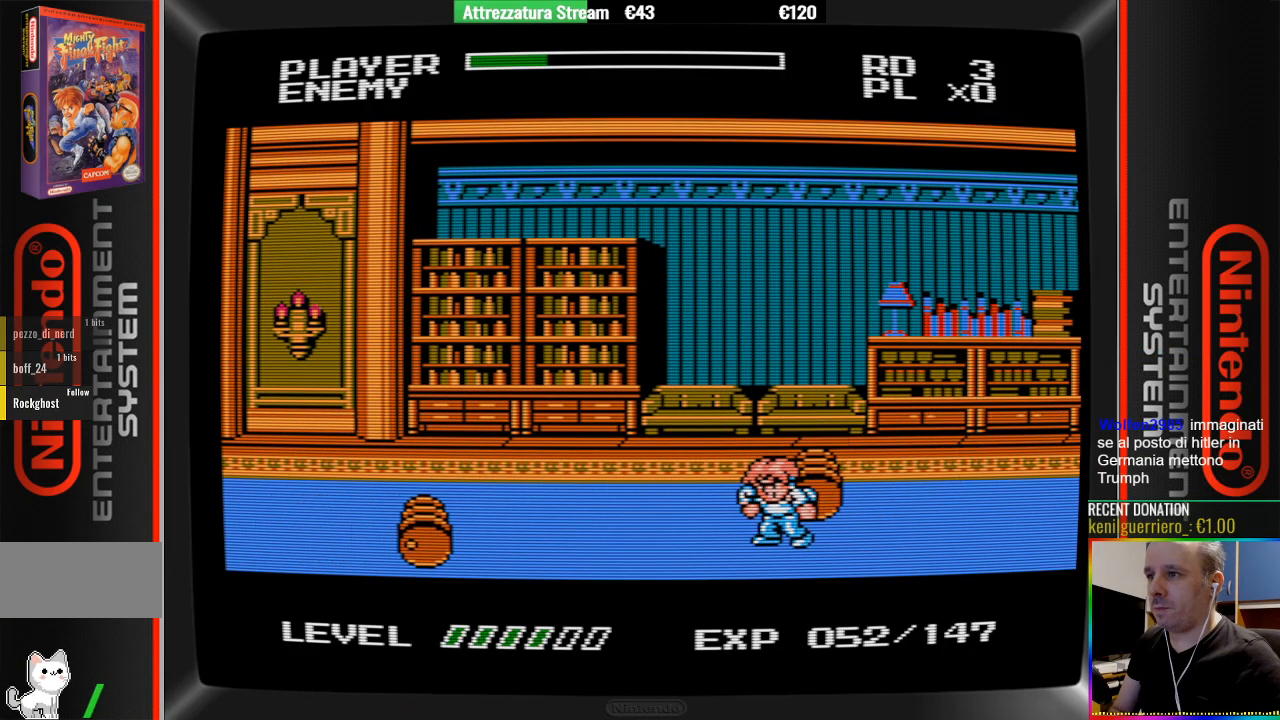
{"buttons": [], "events": [[33, "B", "up"], [100, "DPAD_LEFT", "down"], [183, "DPAD_LEFT", "up"]]}